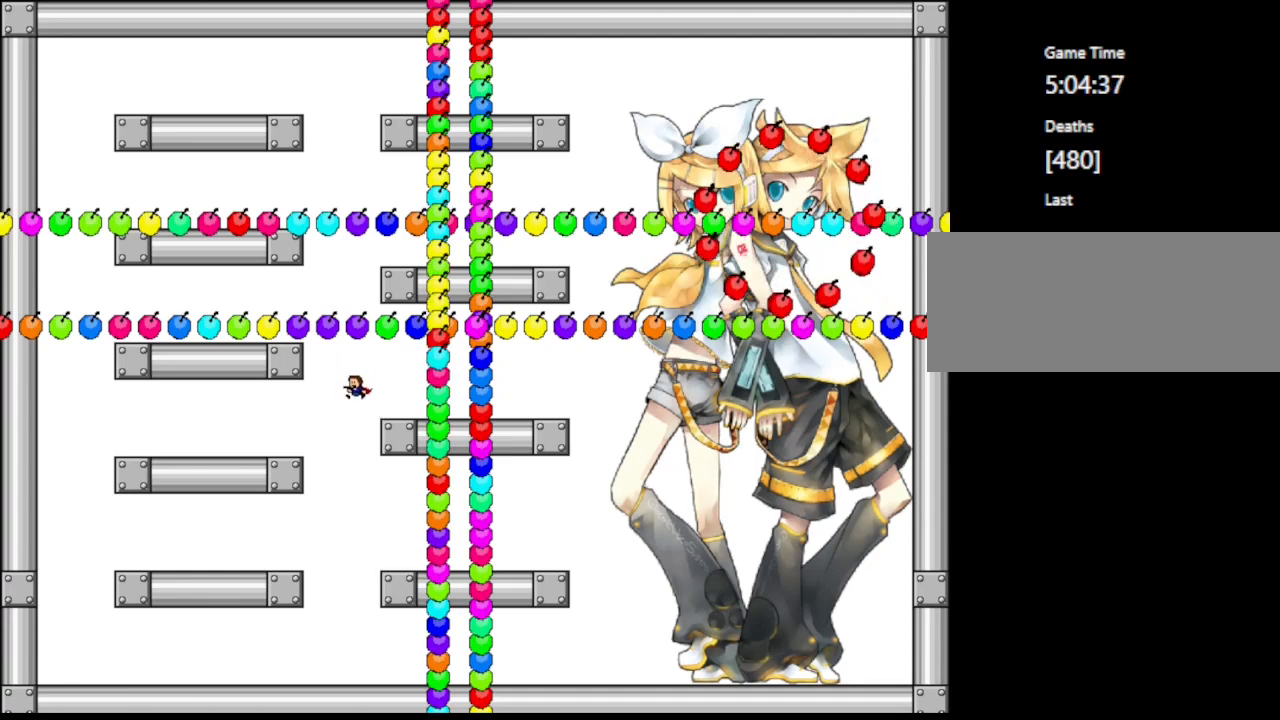
Gameplay with keyboard; each line is a JSON object with the keys held at the frame after it. "events" lists presses ("down") and releases ("up") of "down", "f2", "left", "r", "right", "shift", "up" and "z" between this image and that frame as [ms after this image, input, new state], when the widget could be followed in between. No other keys are recorded. Mouse input is not recorded.
{"keys": [], "events": [[150, "right", "down"], [417, "right", "up"]]}
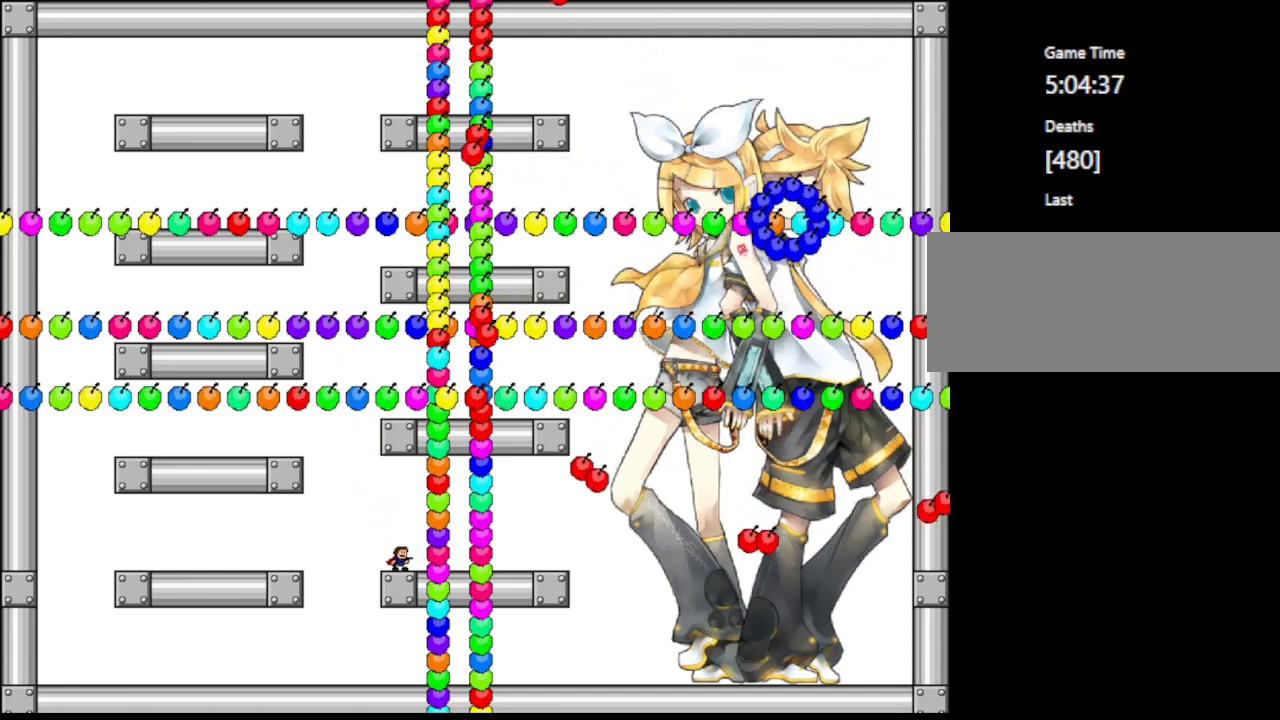
{"keys": ["left", "shift"], "events": [[383, "left", "down"], [383, "shift", "down"]]}
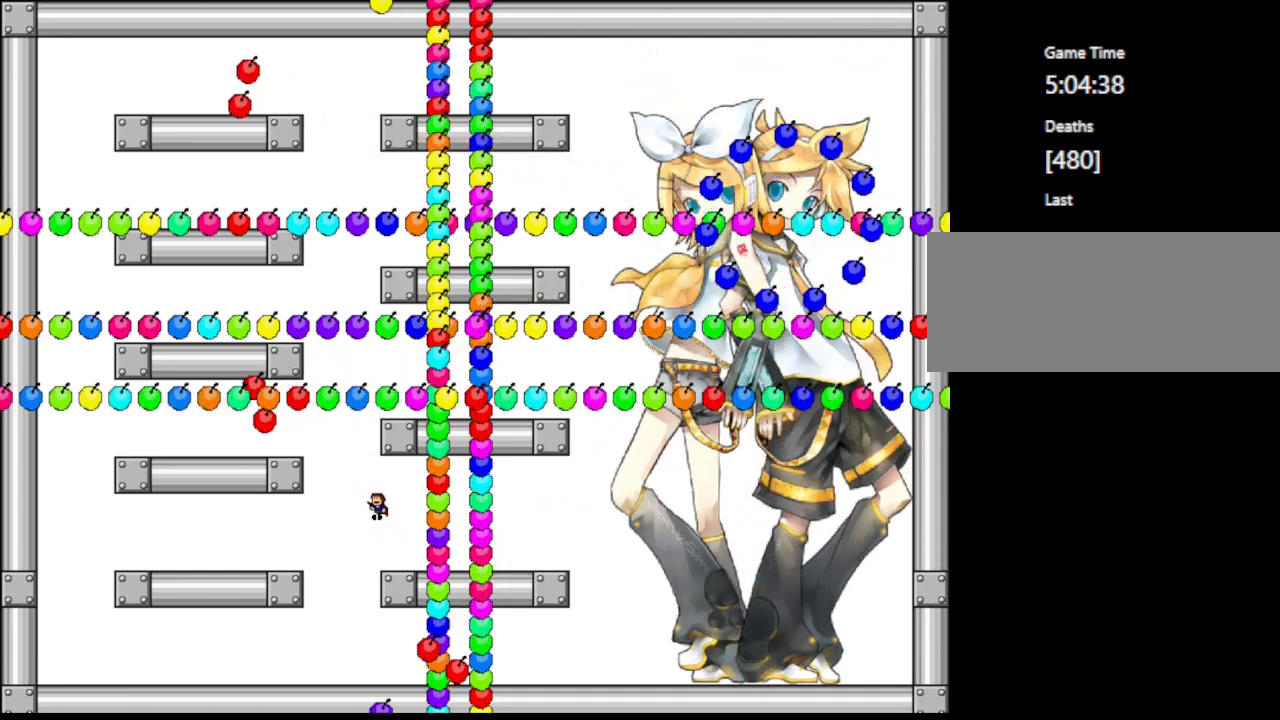
{"keys": ["shift"], "events": [[167, "shift", "up"], [367, "left", "up"], [433, "shift", "down"]]}
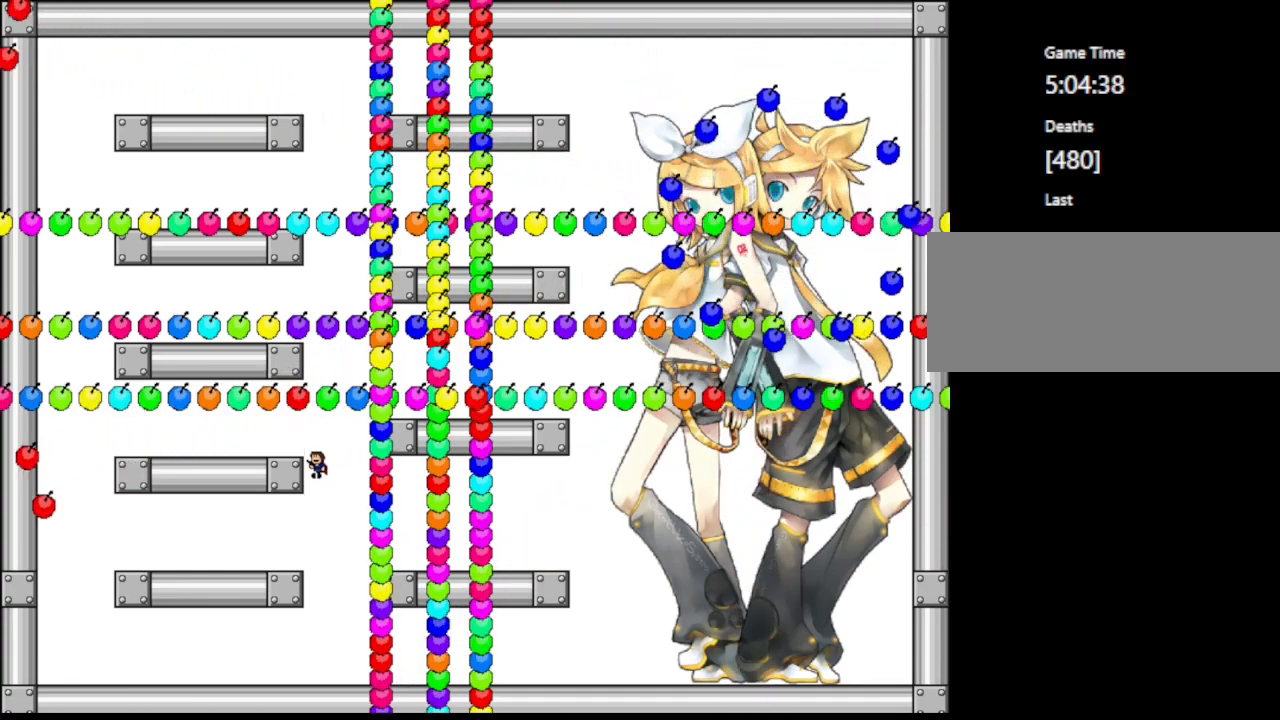
{"keys": ["left"], "events": [[50, "shift", "up"], [350, "left", "down"]]}
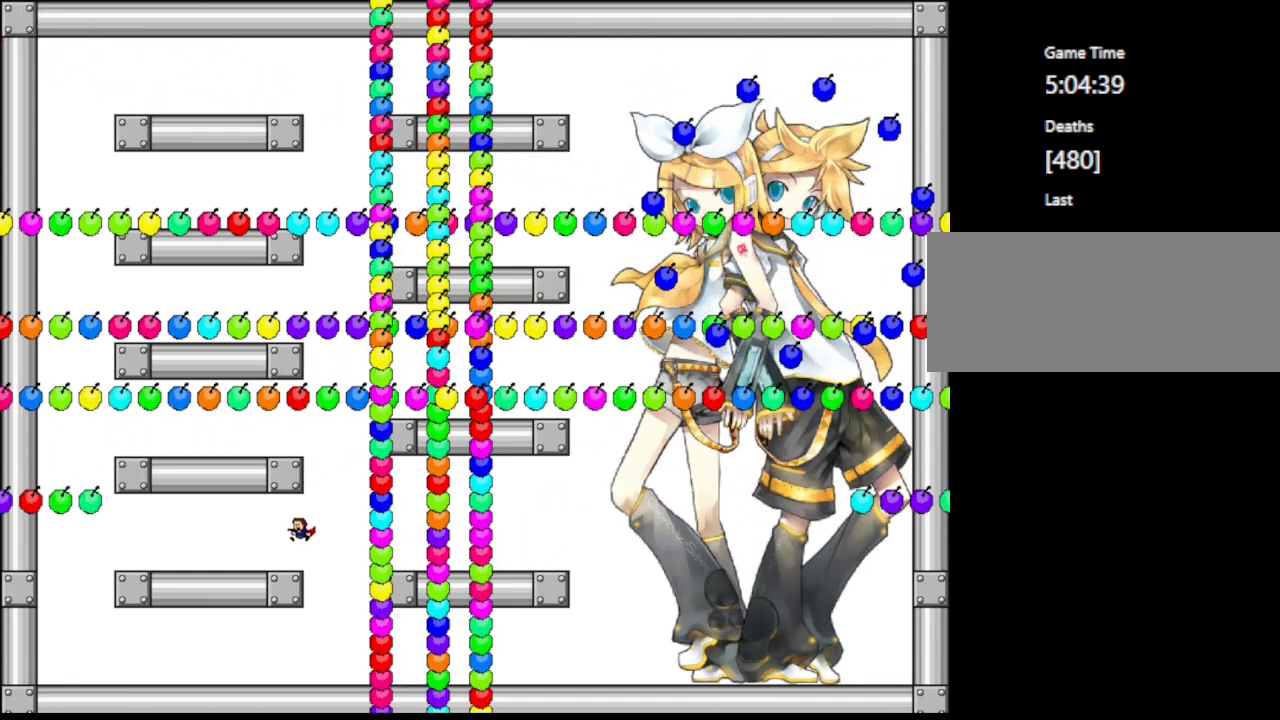
{"keys": ["left"], "events": []}
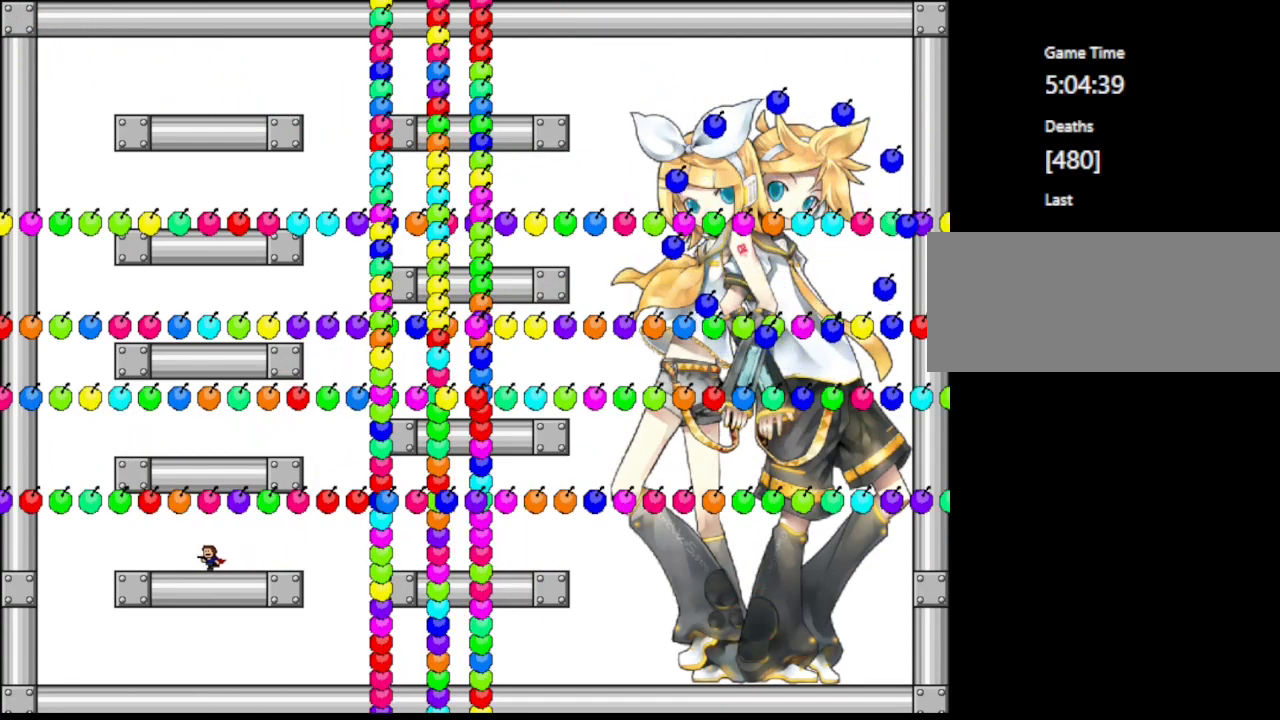
{"keys": ["left"], "events": []}
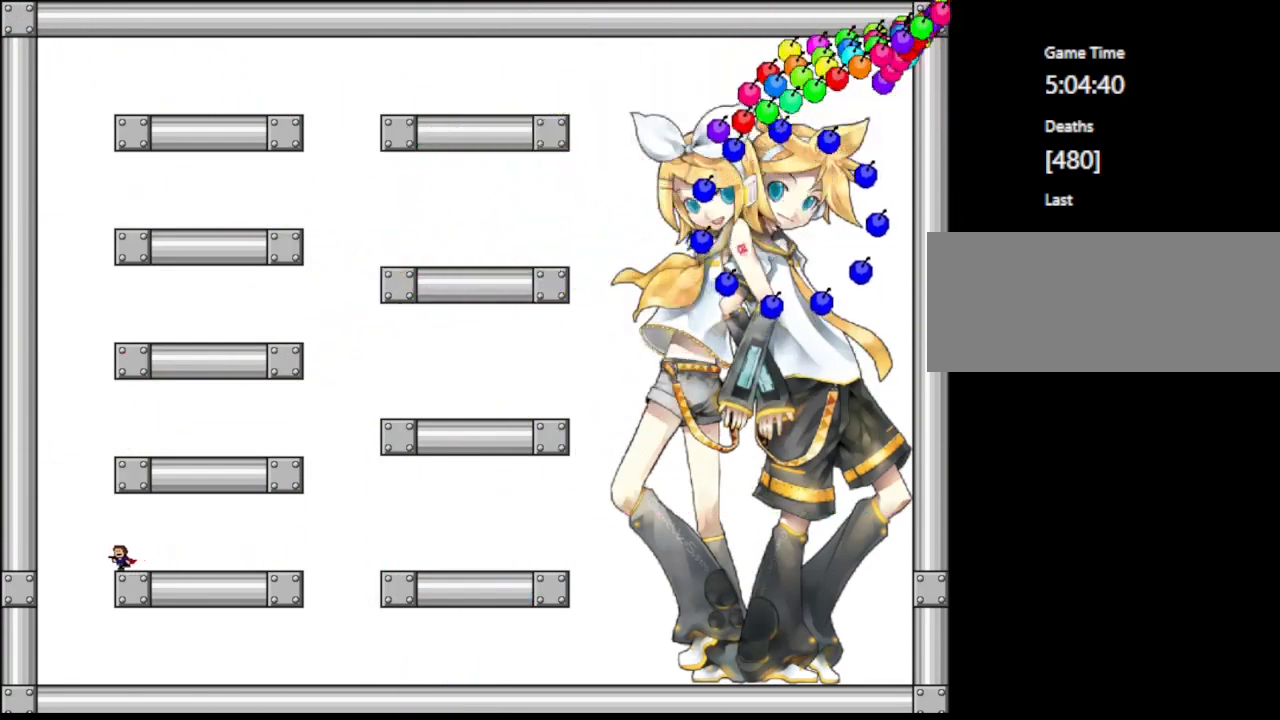
{"keys": ["right"], "events": [[50, "shift", "down"], [167, "left", "up"], [283, "shift", "up"], [400, "right", "down"]]}
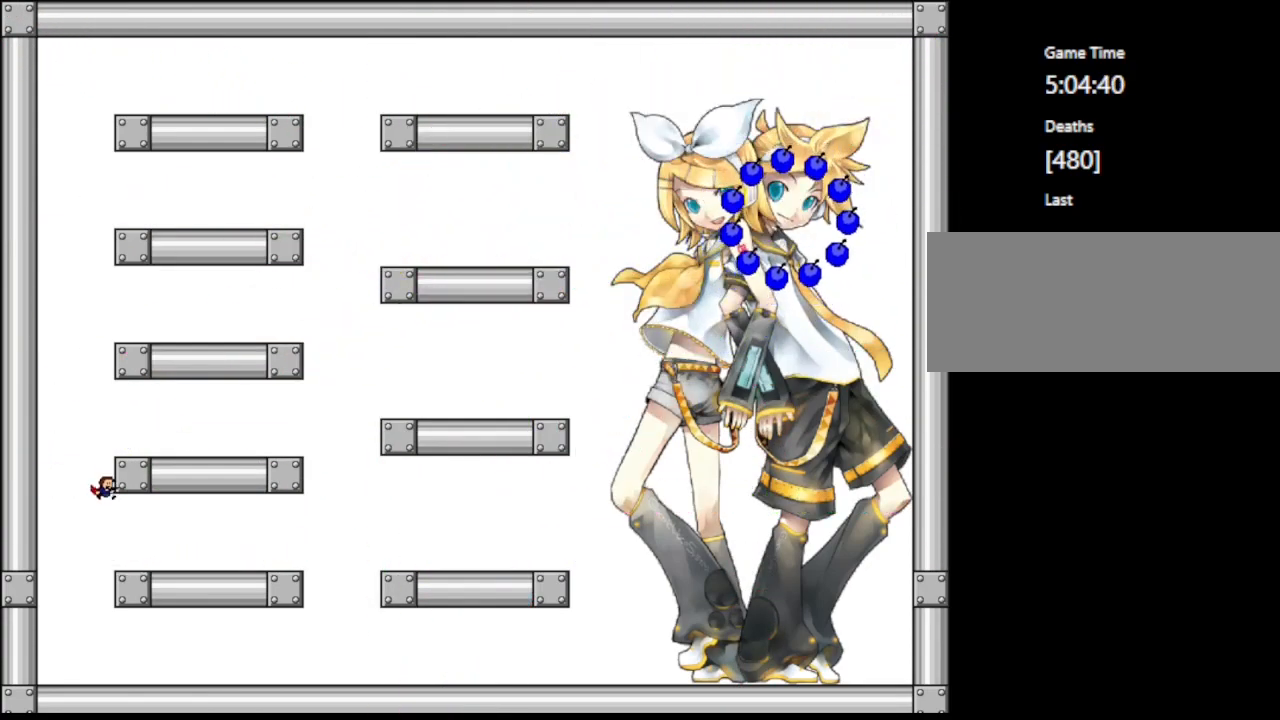
{"keys": [], "events": [[450, "right", "up"]]}
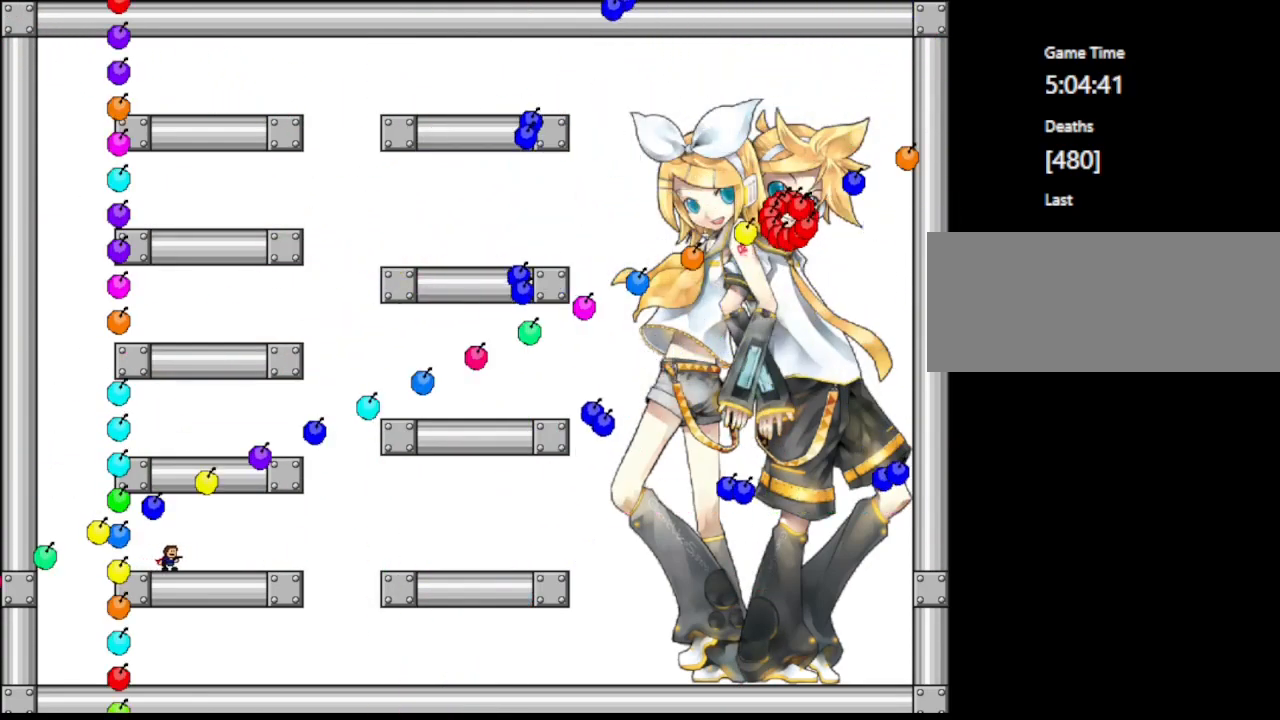
{"keys": ["right"], "events": [[483, "right", "down"]]}
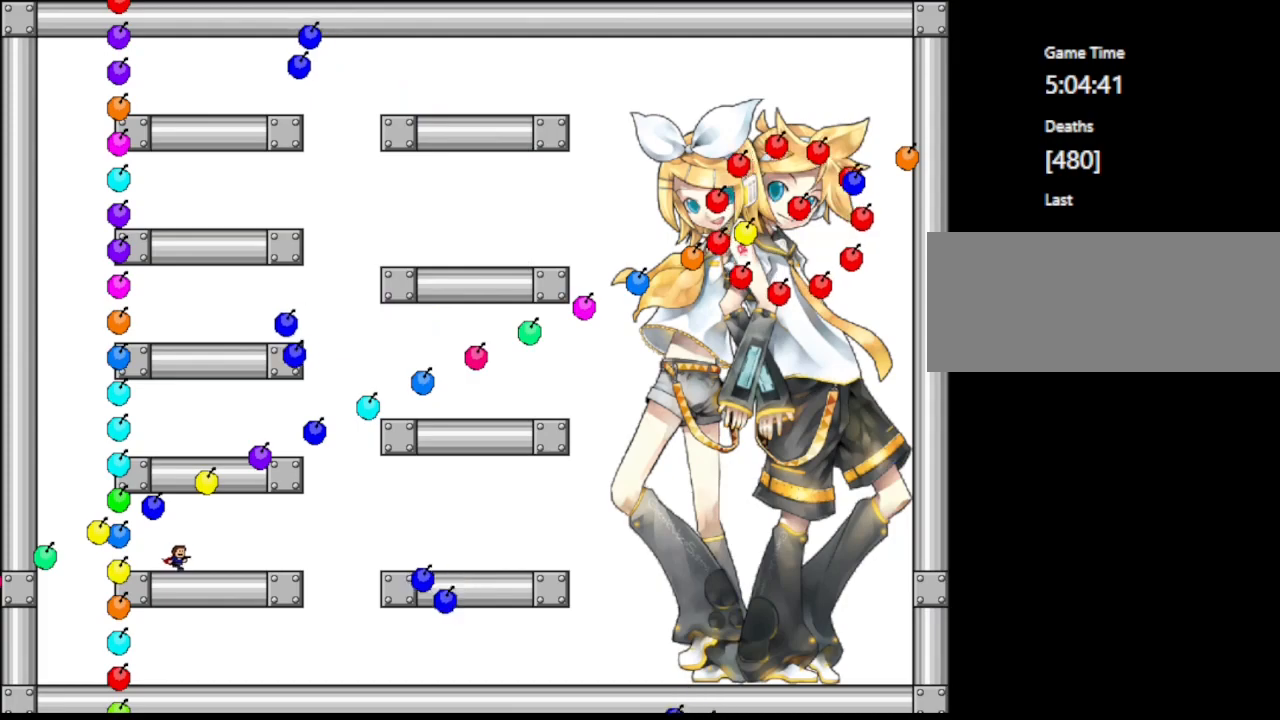
{"keys": [], "events": [[350, "right", "up"]]}
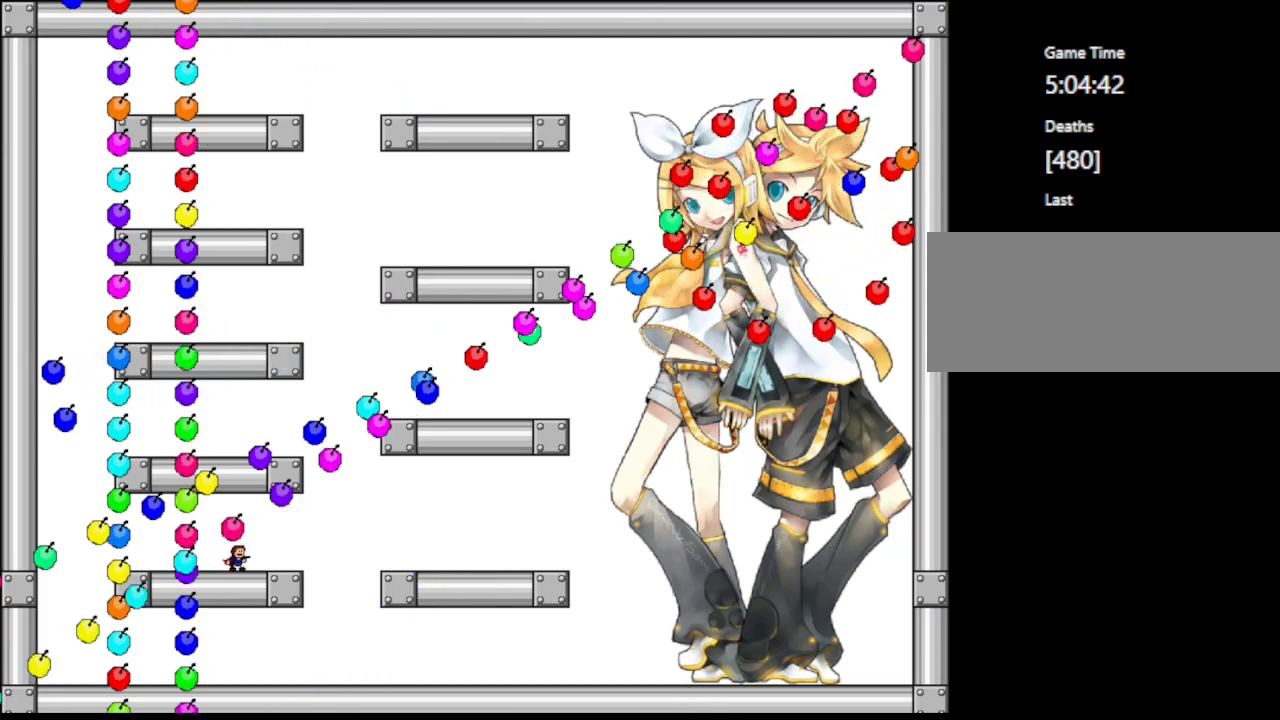
{"keys": ["right"], "events": [[417, "right", "down"]]}
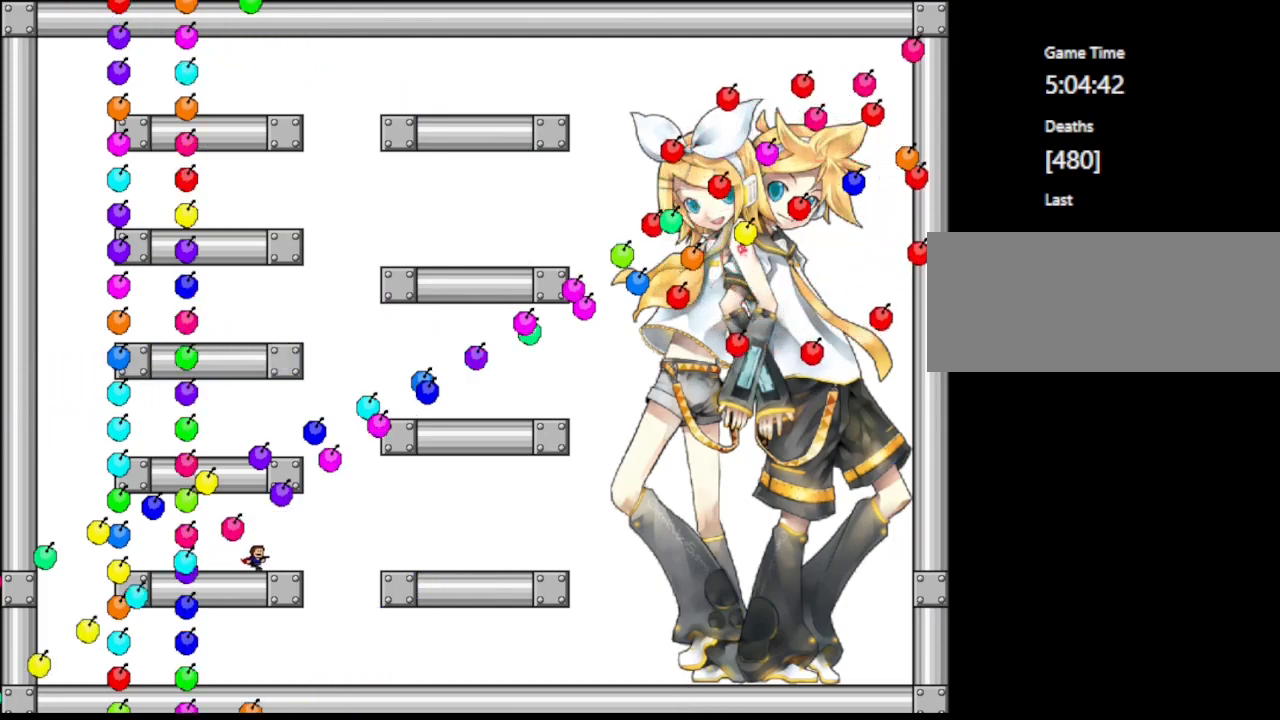
{"keys": [], "events": [[233, "right", "up"]]}
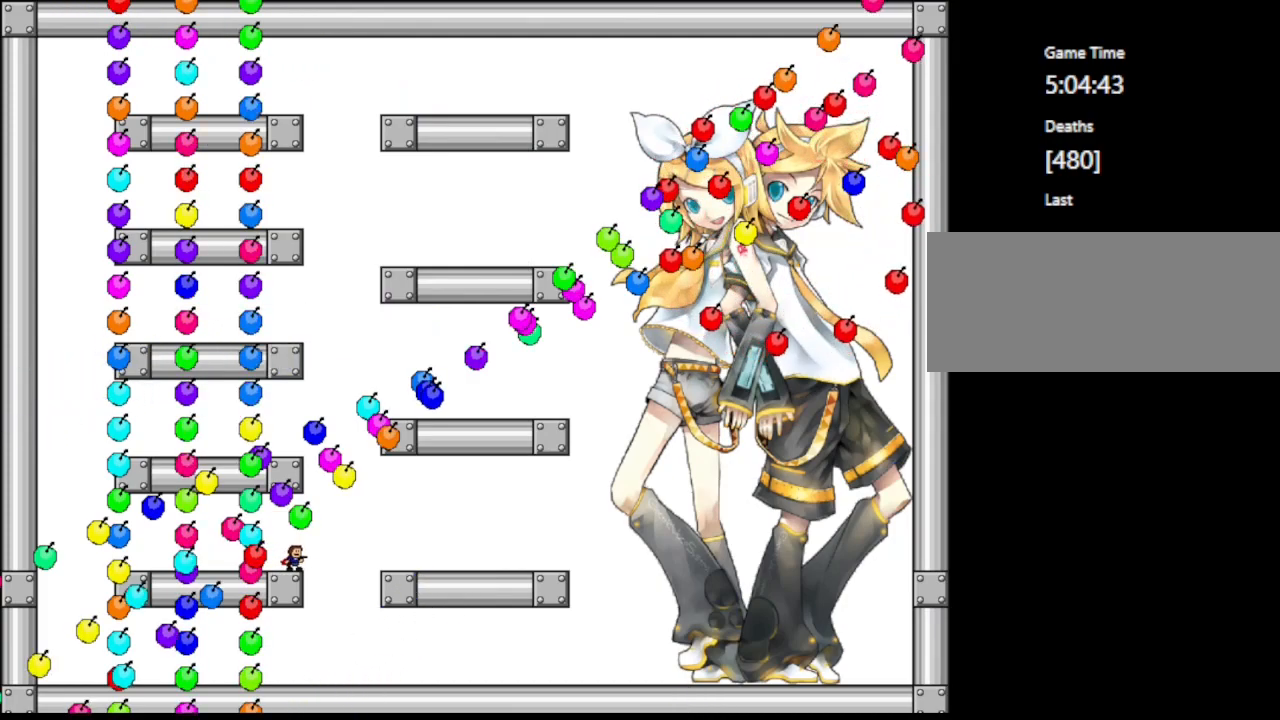
{"keys": ["right"], "events": [[350, "right", "down"]]}
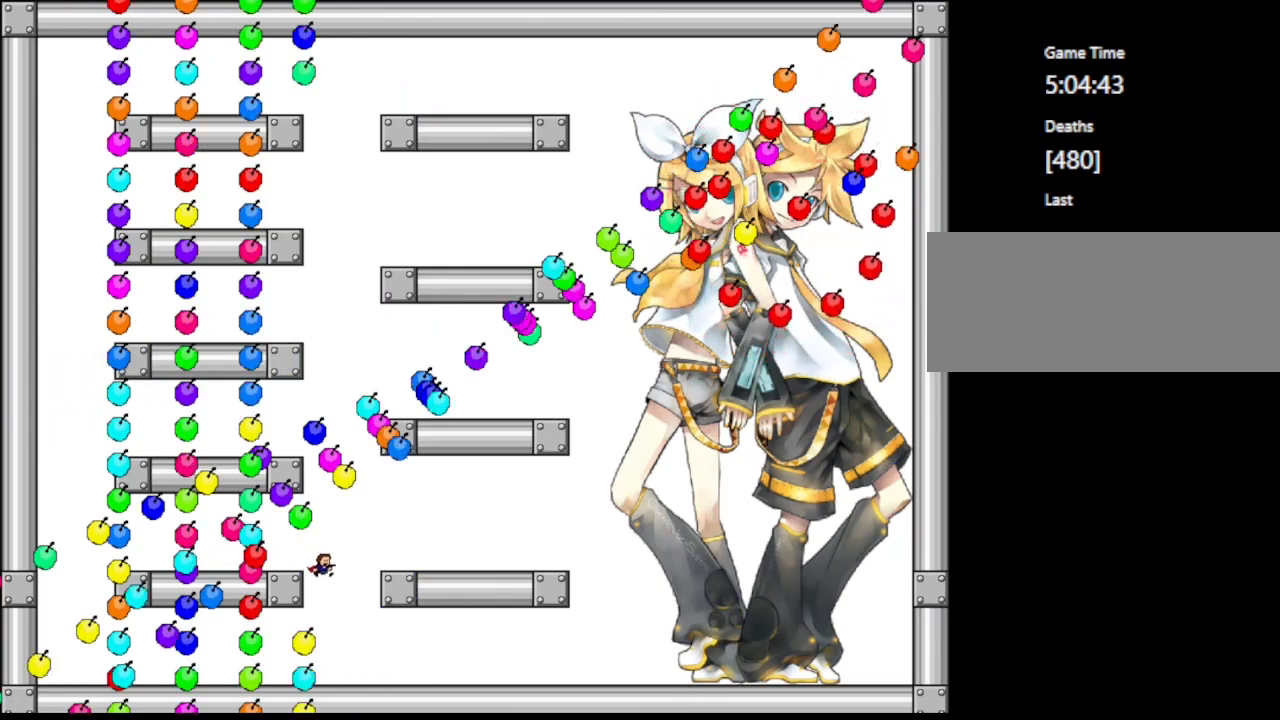
{"keys": [], "events": [[167, "shift", "down"], [333, "shift", "up"], [383, "right", "up"]]}
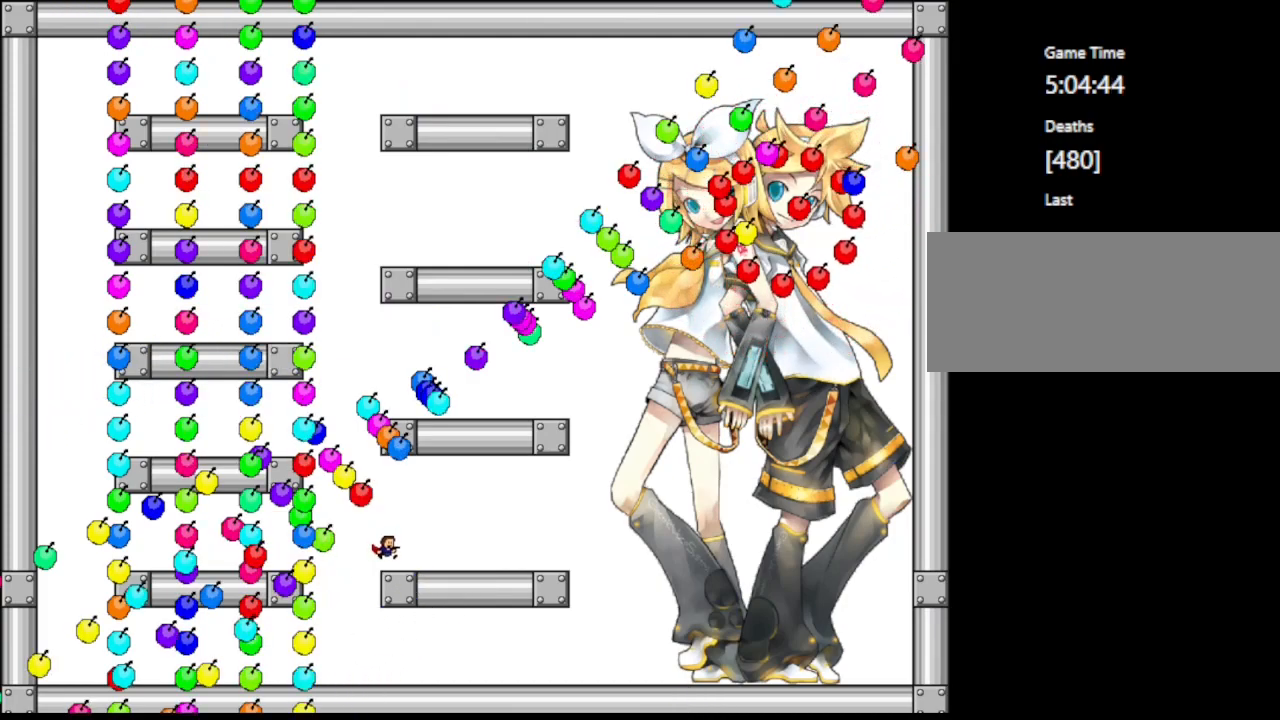
{"keys": ["right"], "events": [[250, "right", "down"]]}
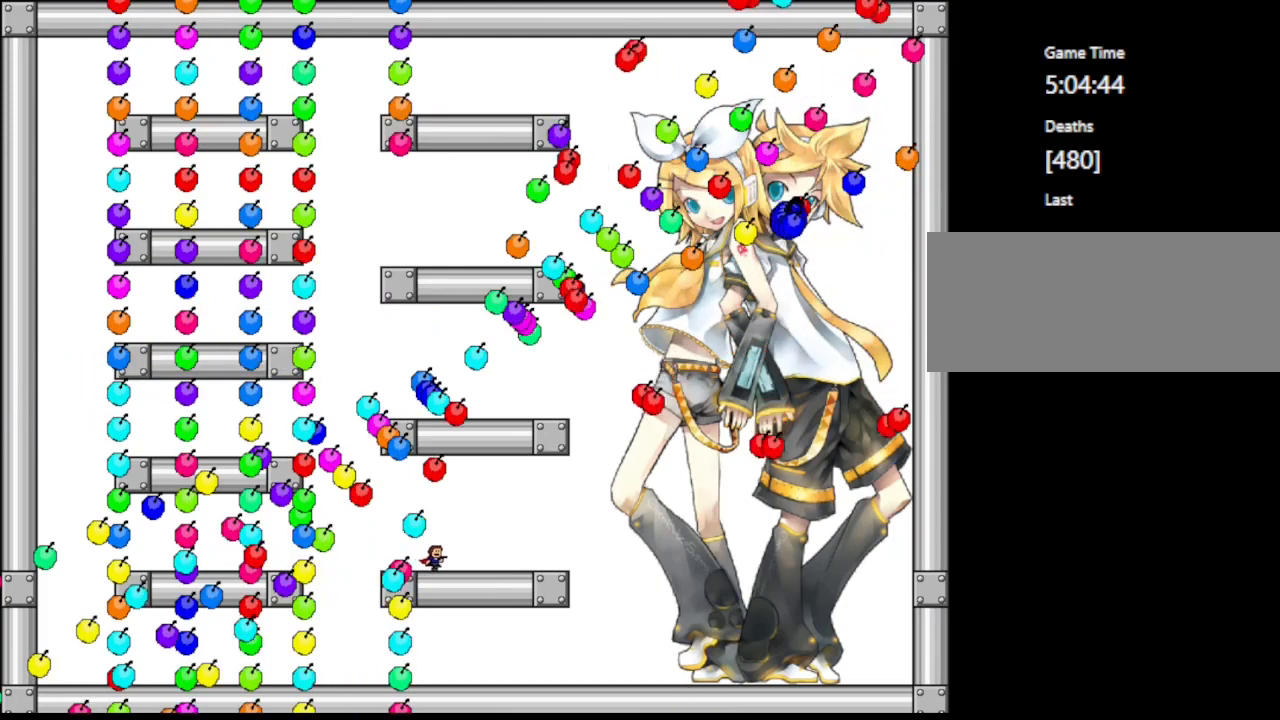
{"keys": [], "events": [[33, "right", "up"]]}
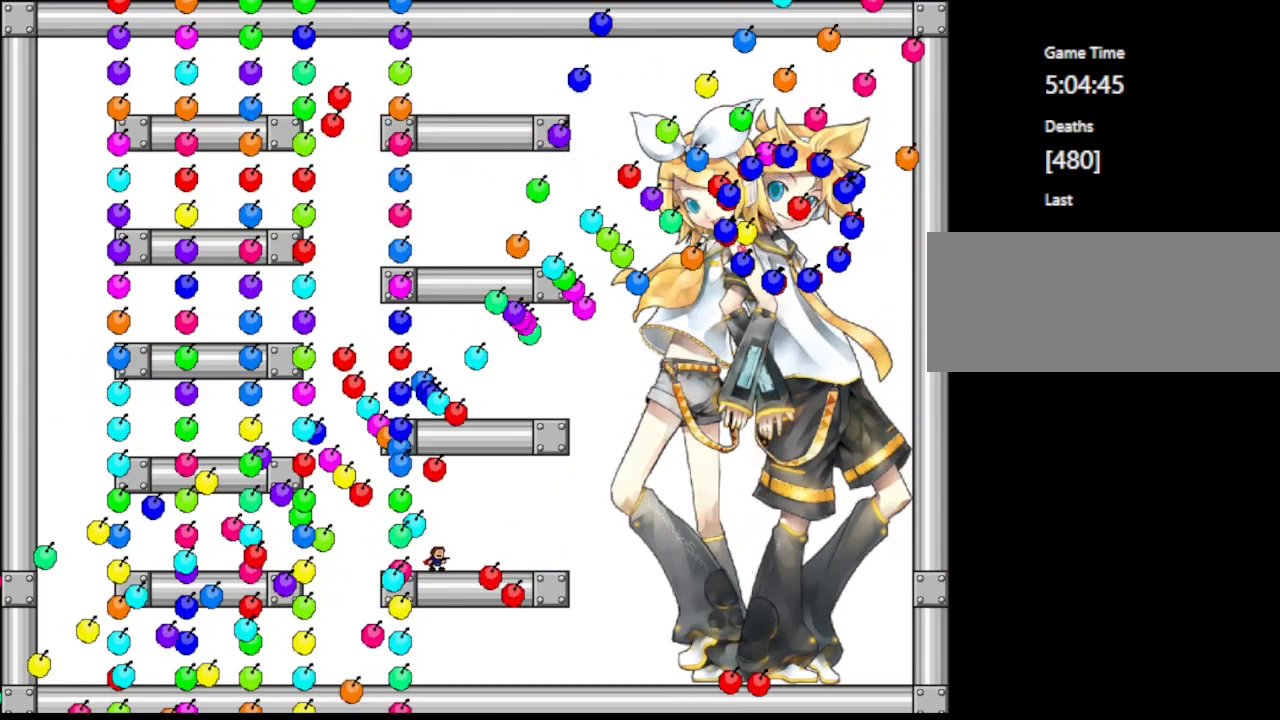
{"keys": ["right"], "events": [[167, "right", "down"]]}
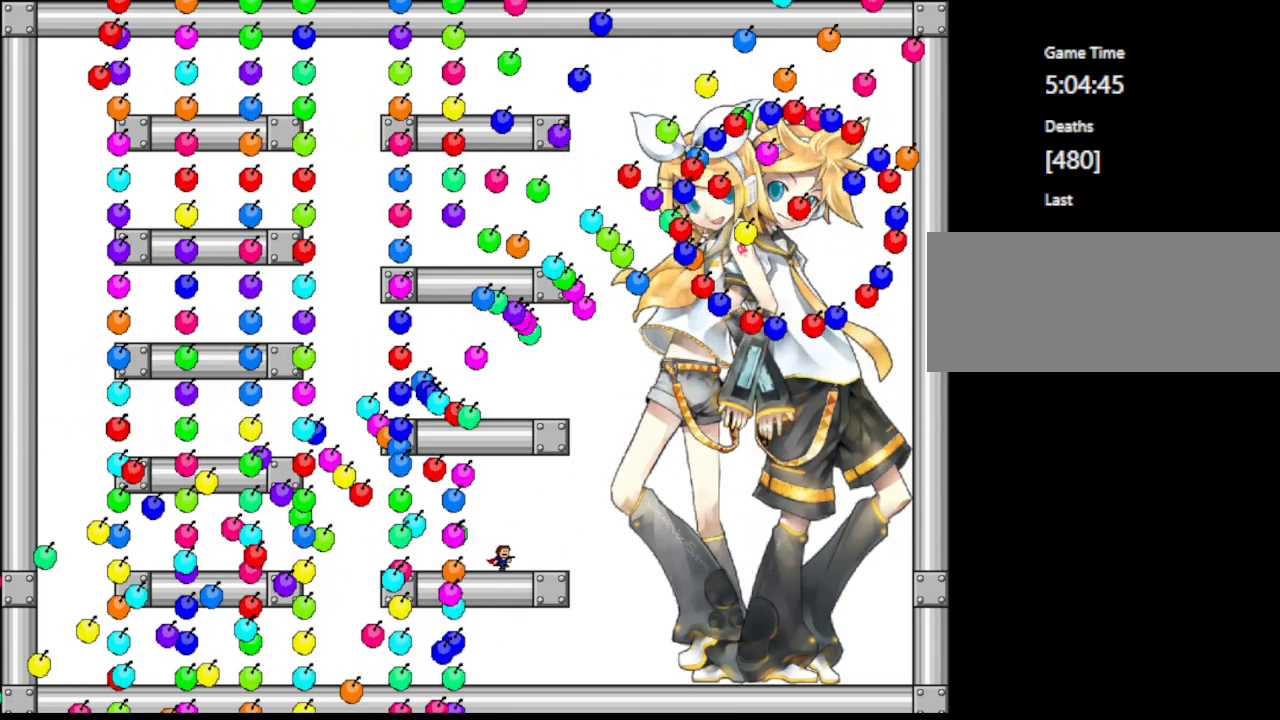
{"keys": [], "events": [[33, "right", "up"]]}
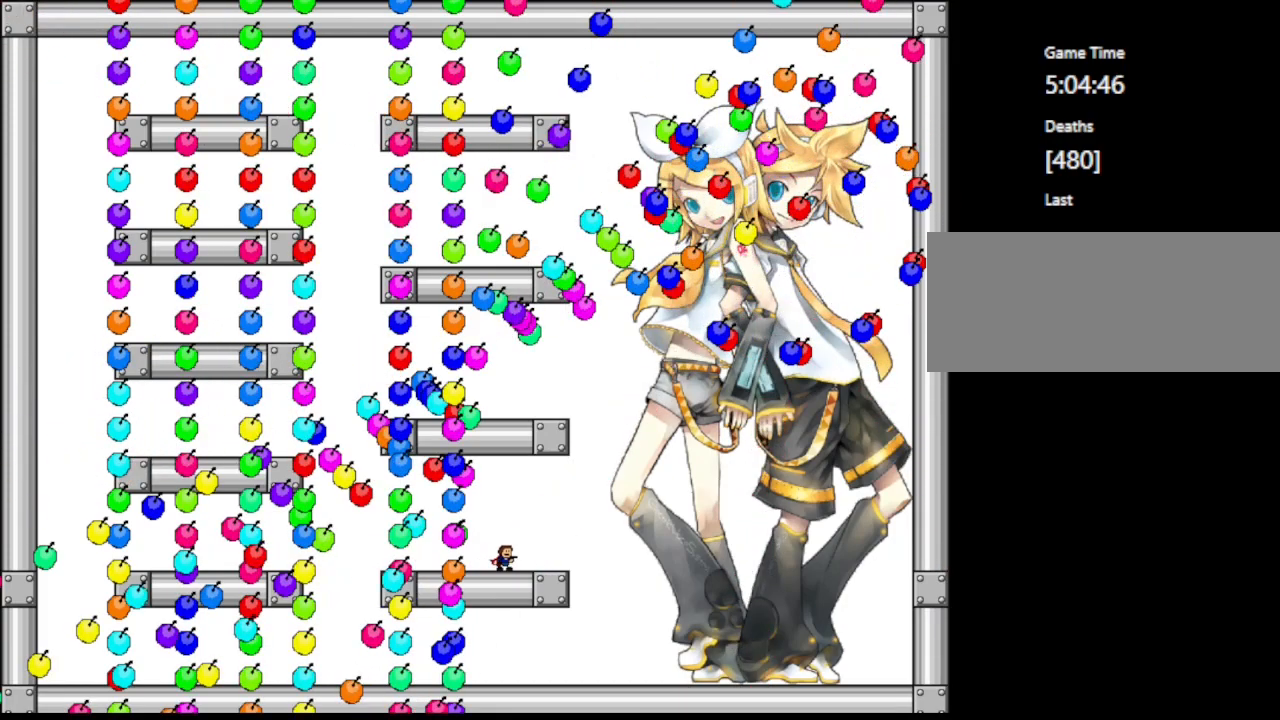
{"keys": ["right"], "events": [[150, "right", "down"], [150, "shift", "down"], [383, "shift", "up"]]}
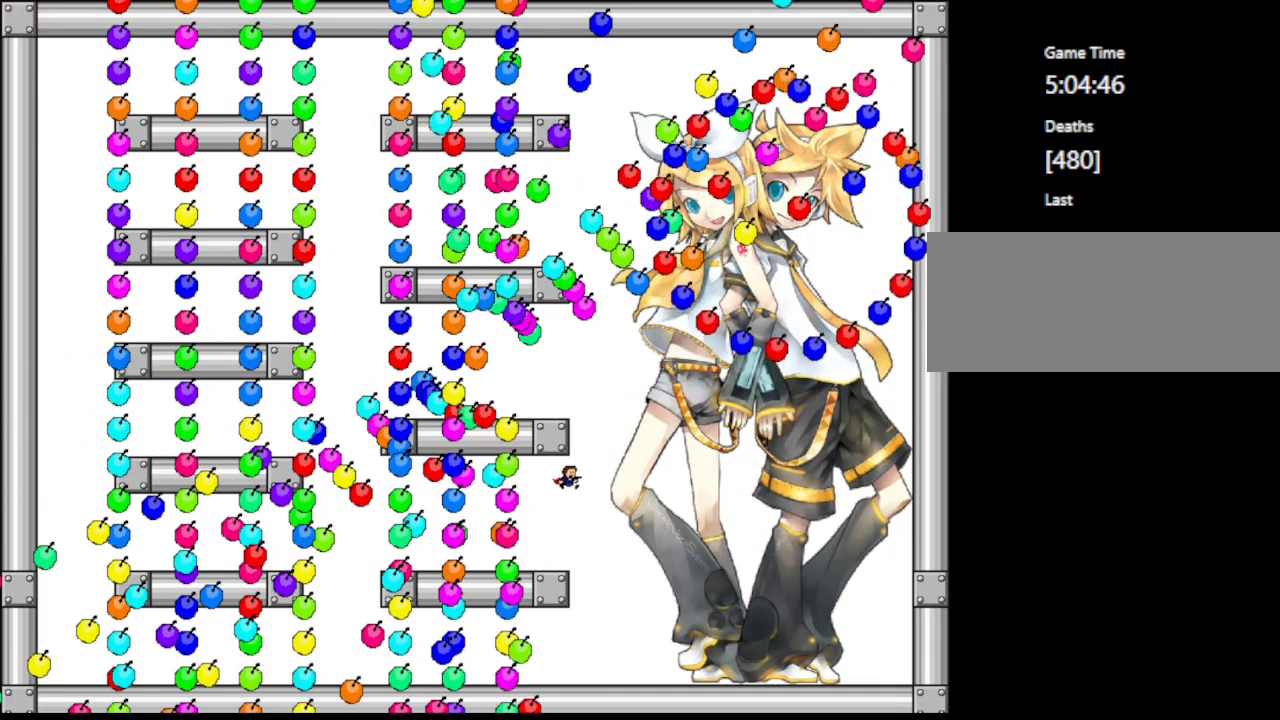
{"keys": ["right"], "events": [[117, "right", "up"], [250, "right", "down"]]}
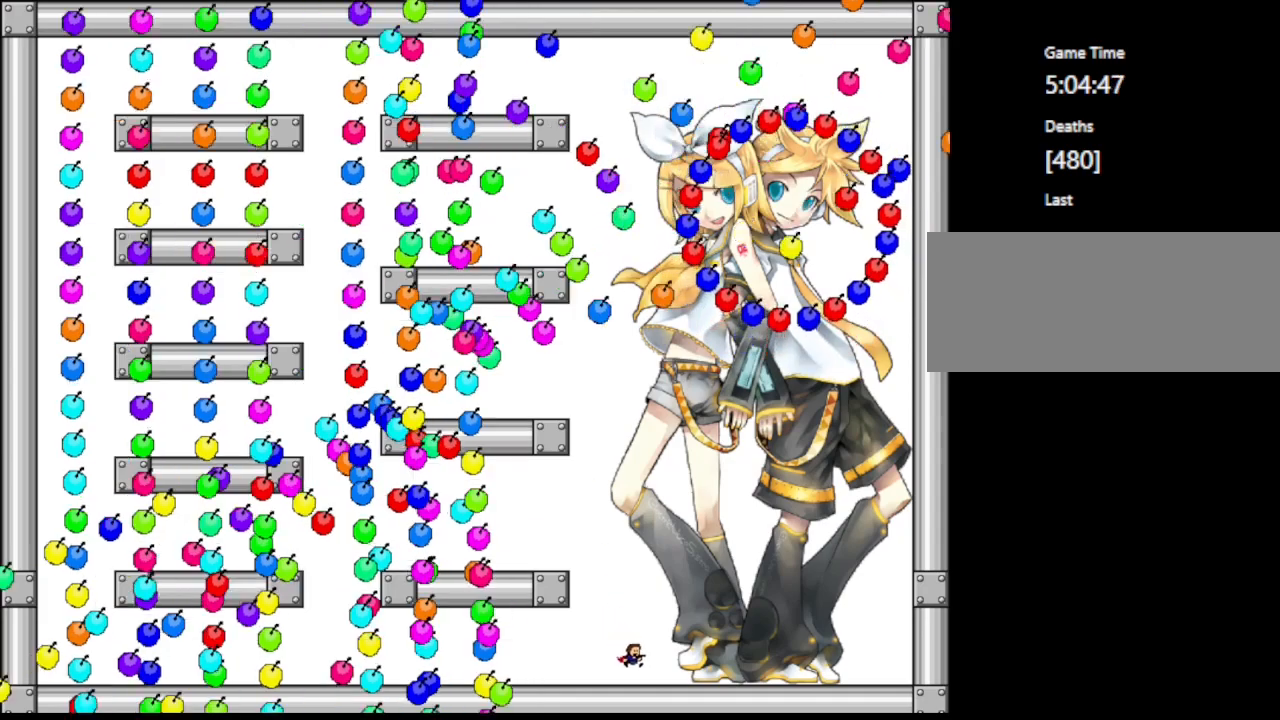
{"keys": [], "events": [[117, "right", "up"]]}
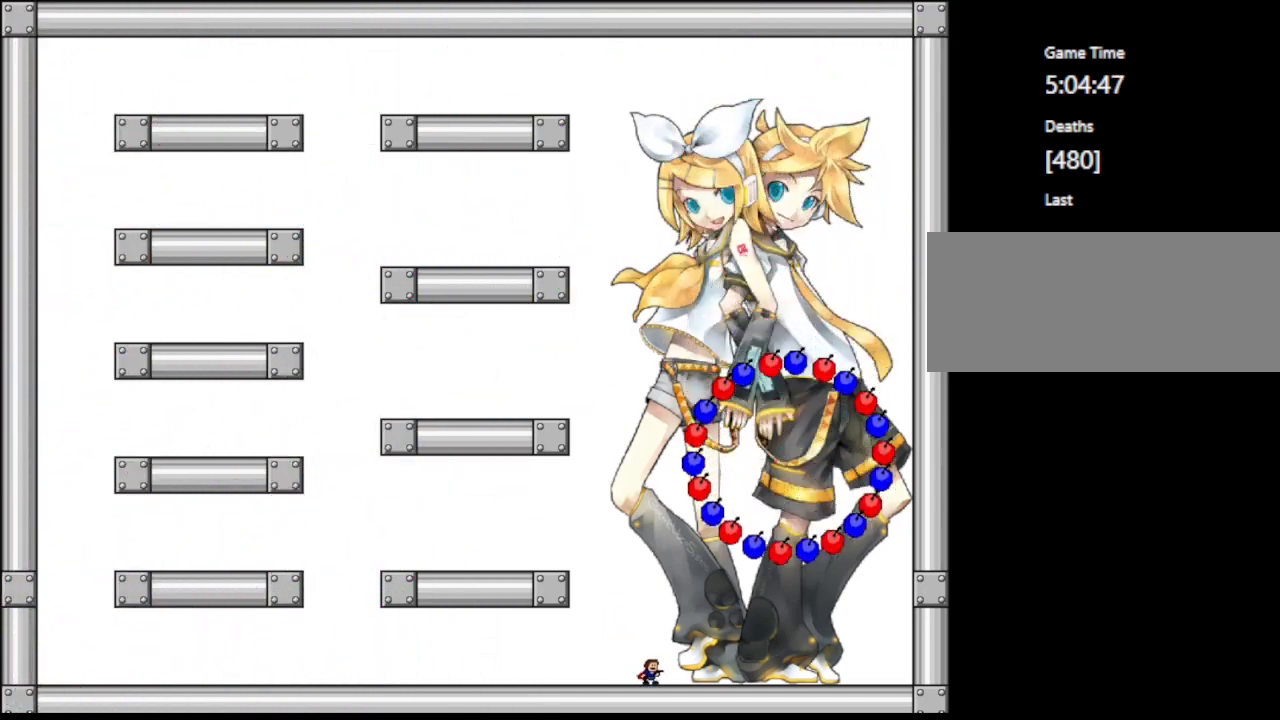
{"keys": [], "events": []}
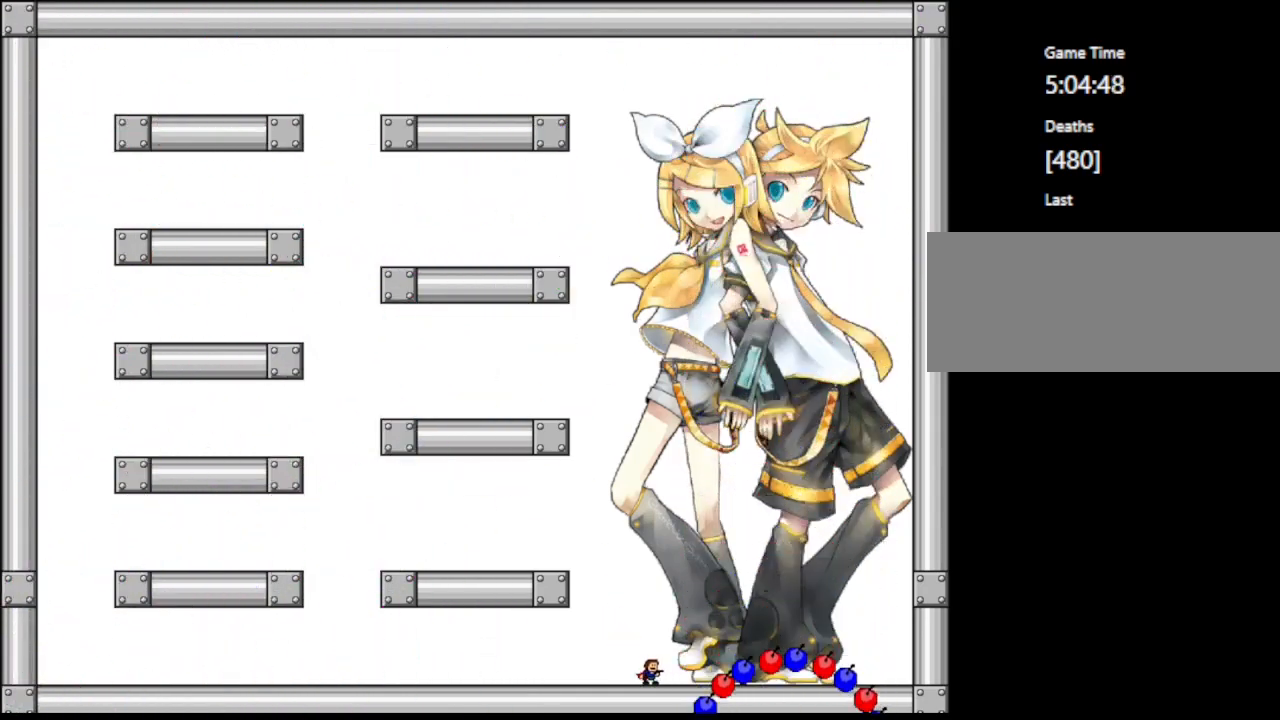
{"keys": [], "events": [[300, "left", "down"], [317, "left", "up"], [400, "left", "down"], [467, "left", "up"]]}
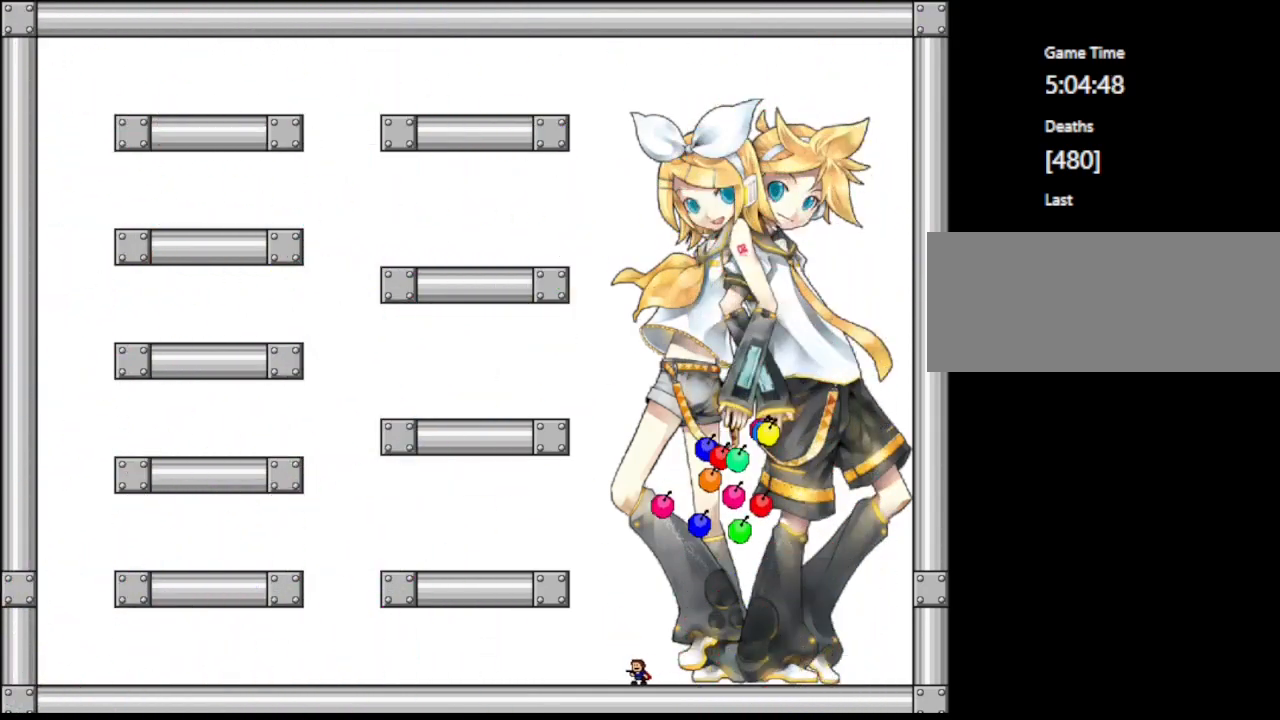
{"keys": ["left"], "events": [[50, "left", "down"], [117, "left", "up"], [200, "left", "down"], [267, "left", "up"], [350, "left", "down"], [433, "left", "up"], [500, "left", "down"]]}
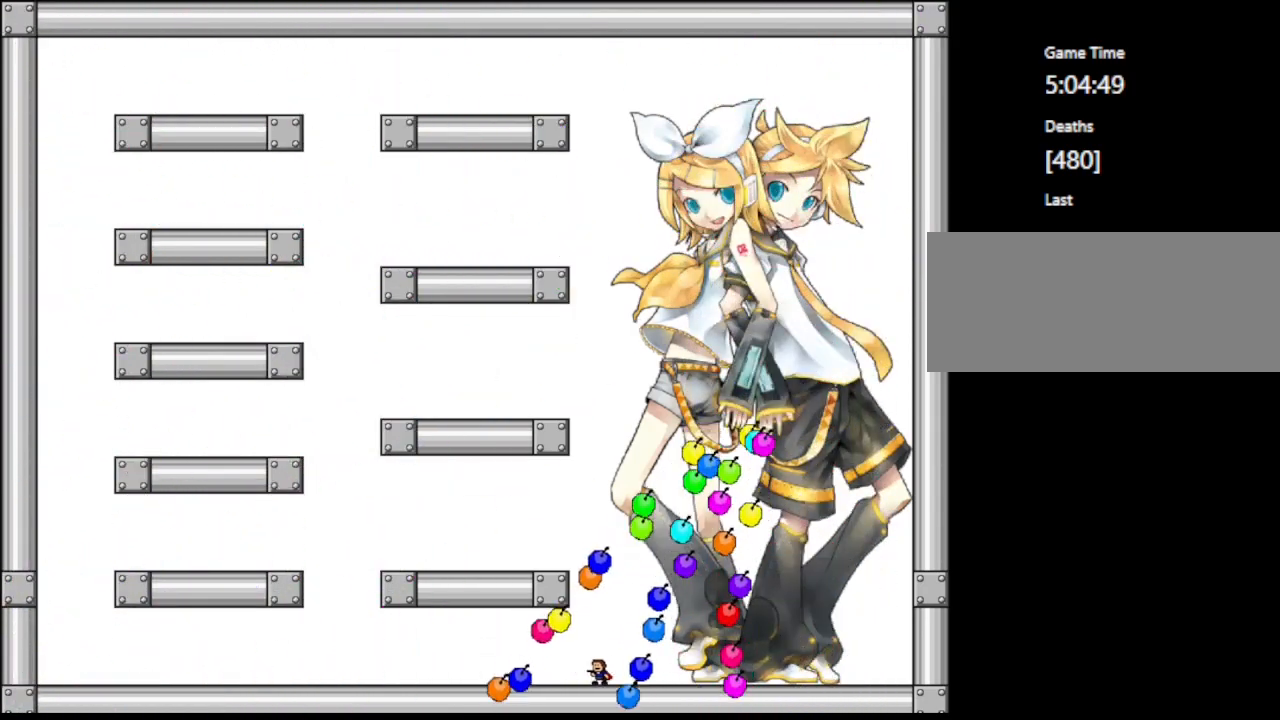
{"keys": ["left"], "events": [[83, "left", "up"], [150, "left", "down"], [233, "left", "up"], [317, "left", "down"], [383, "left", "up"], [467, "left", "down"]]}
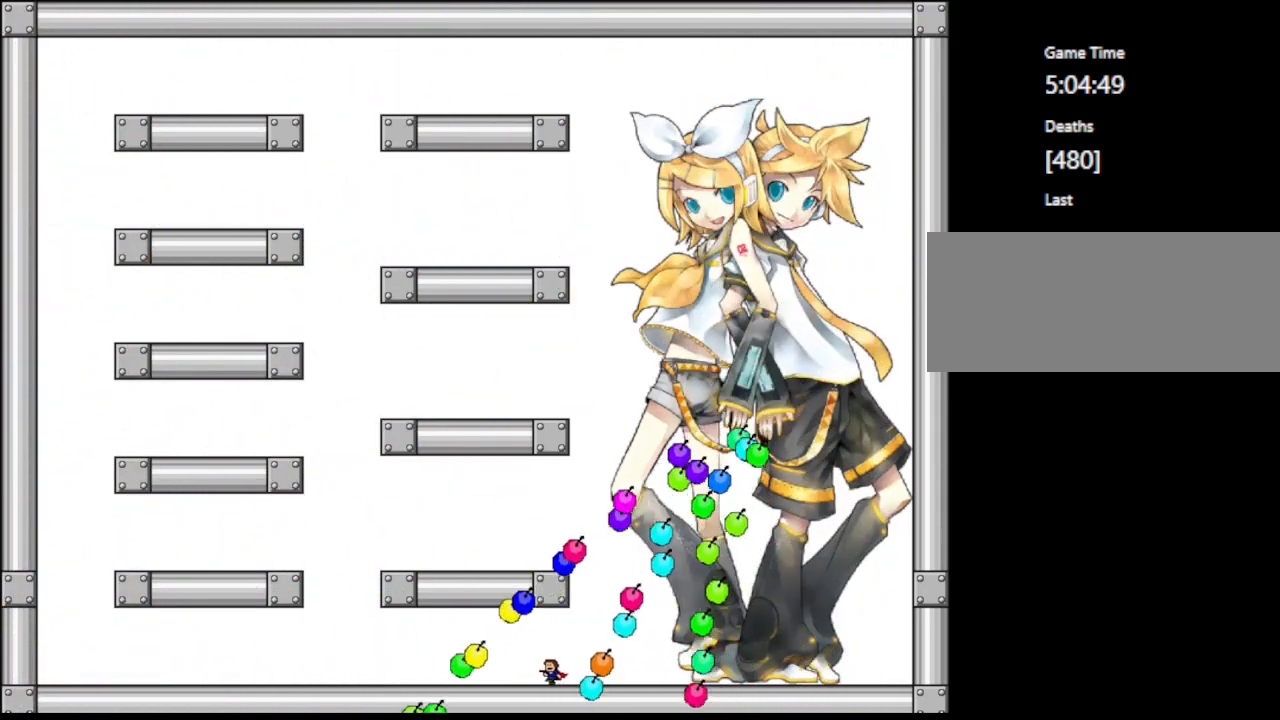
{"keys": [], "events": [[33, "left", "up"], [117, "left", "down"], [200, "left", "up"], [250, "left", "down"], [333, "left", "up"], [400, "left", "down"], [500, "left", "up"]]}
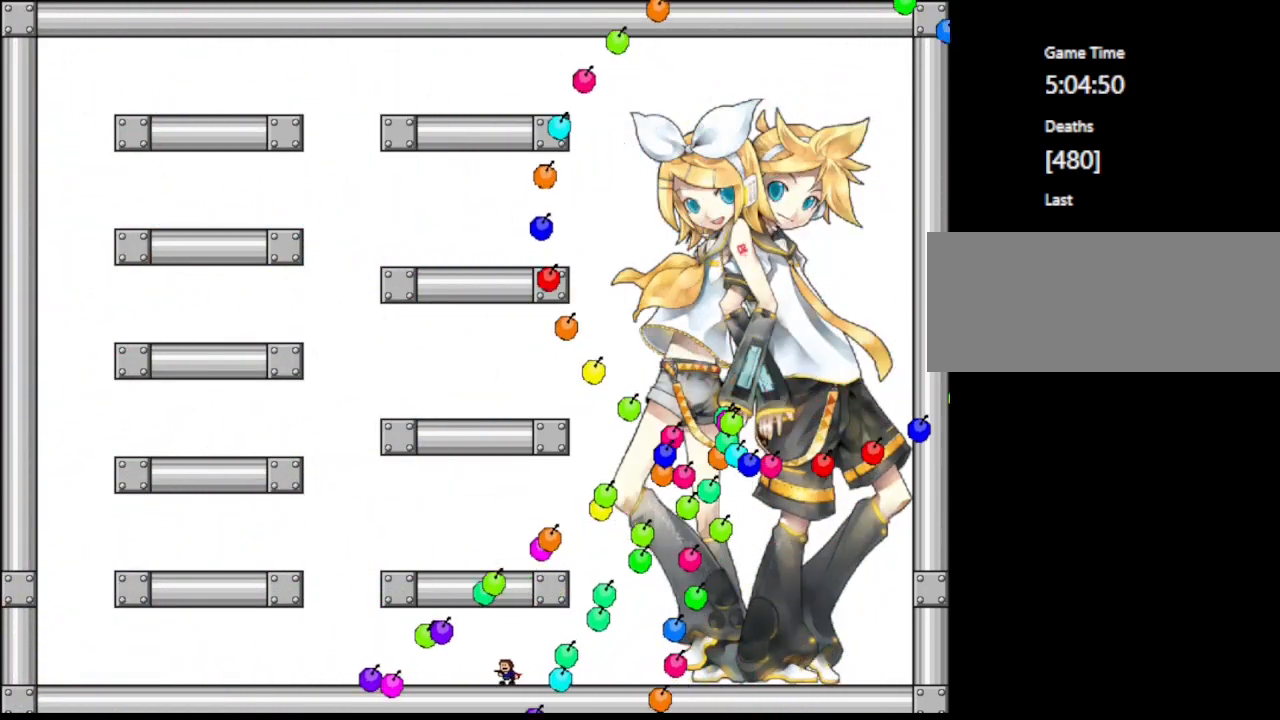
{"keys": [], "events": [[50, "left", "down"], [150, "left", "up"], [217, "left", "down"], [317, "left", "up"], [383, "left", "down"], [483, "left", "up"]]}
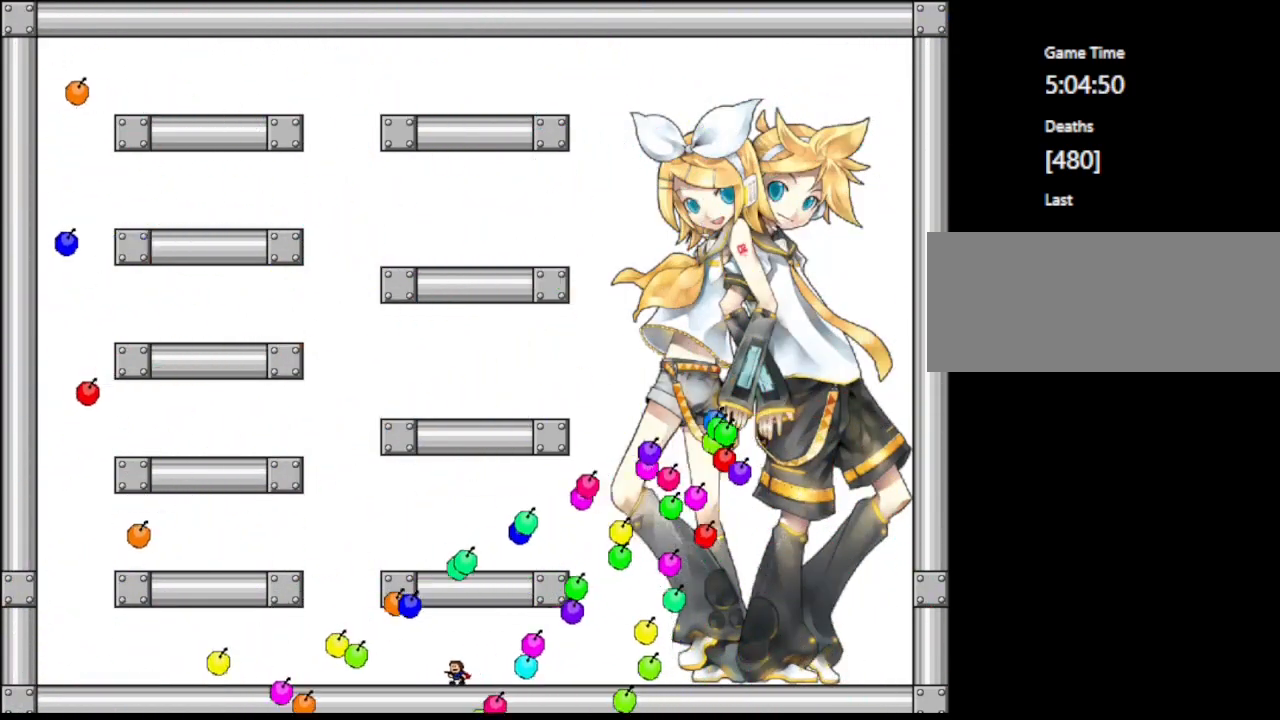
{"keys": [], "events": [[50, "left", "down"], [150, "left", "up"], [217, "left", "down"], [300, "left", "up"], [383, "left", "down"], [467, "left", "up"]]}
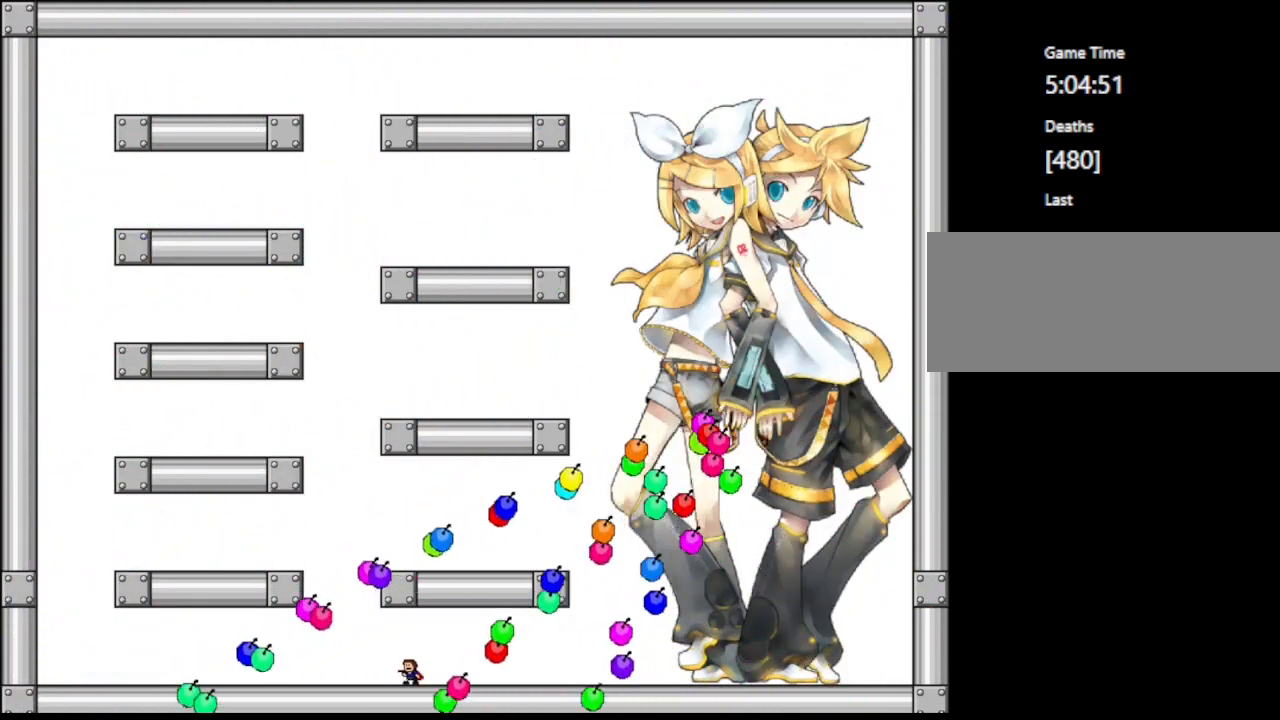
{"keys": ["left"], "events": [[17, "left", "down"], [117, "left", "up"], [183, "left", "down"], [267, "left", "up"], [333, "left", "down"], [417, "left", "up"], [483, "left", "down"]]}
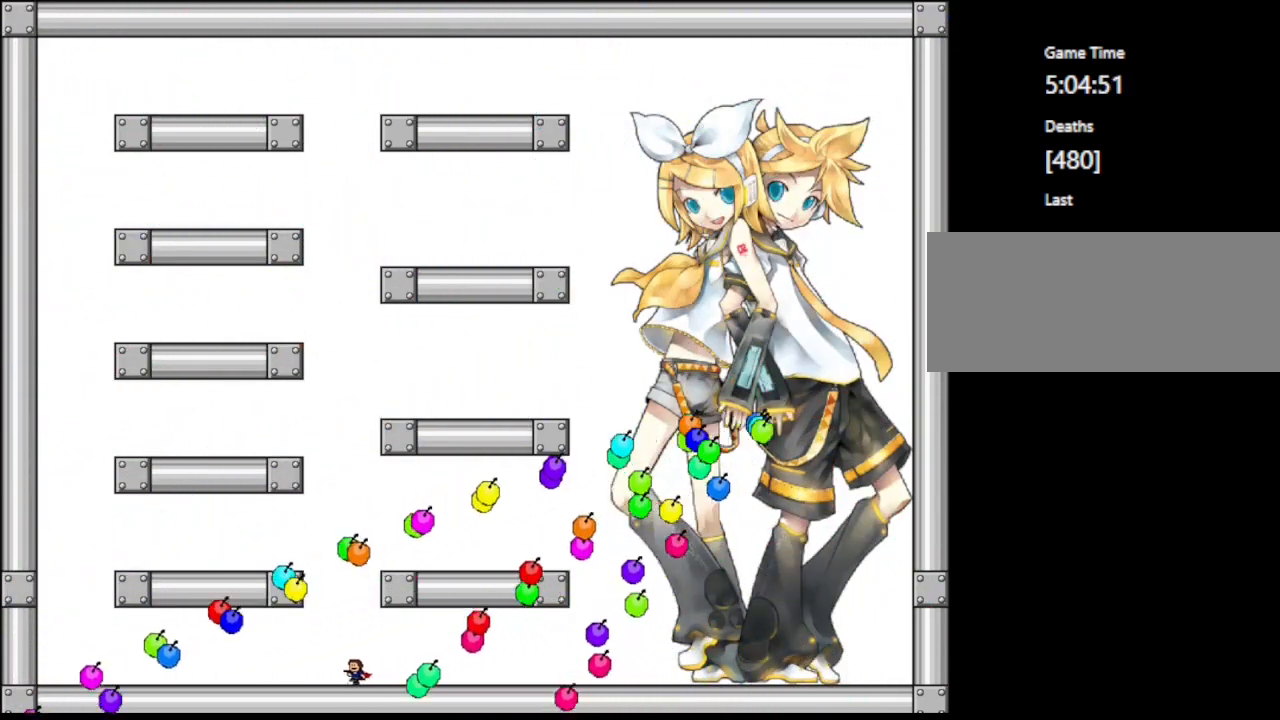
{"keys": ["left"], "events": [[350, "left", "up"], [417, "left", "down"]]}
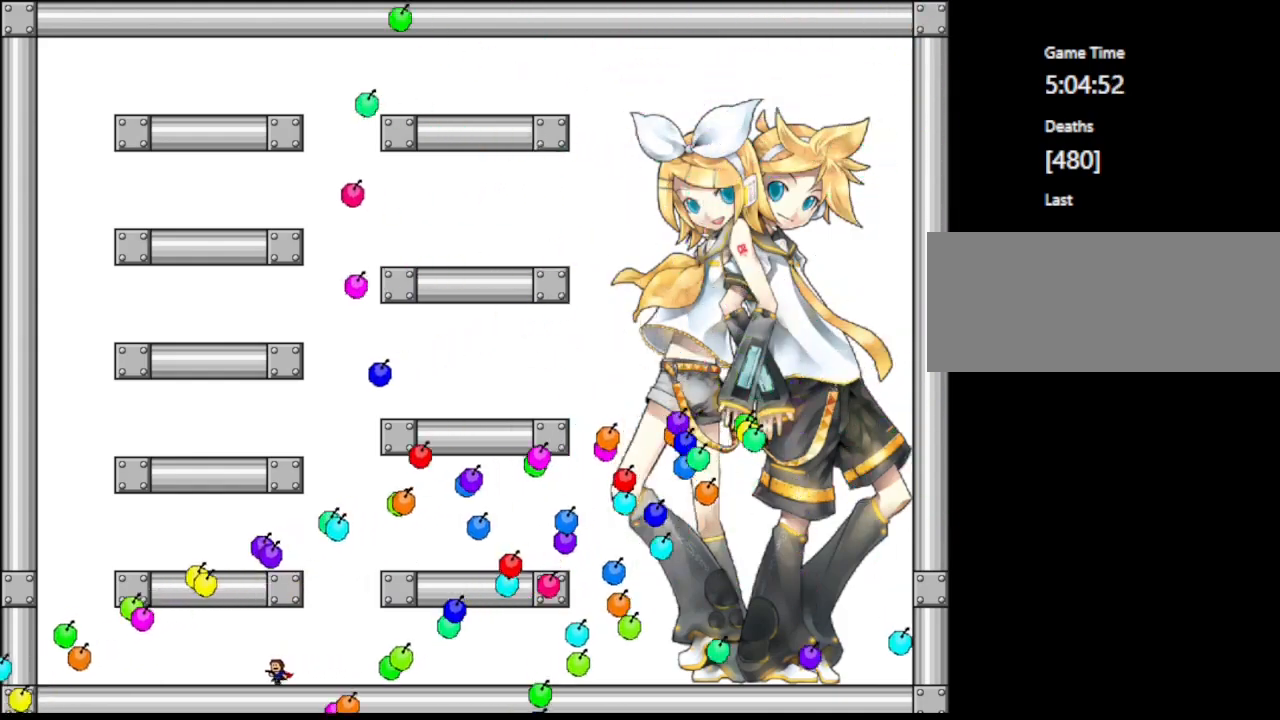
{"keys": ["left"], "events": [[50, "left", "up"], [117, "left", "down"], [233, "left", "up"], [300, "left", "down"], [383, "left", "up"], [467, "left", "down"]]}